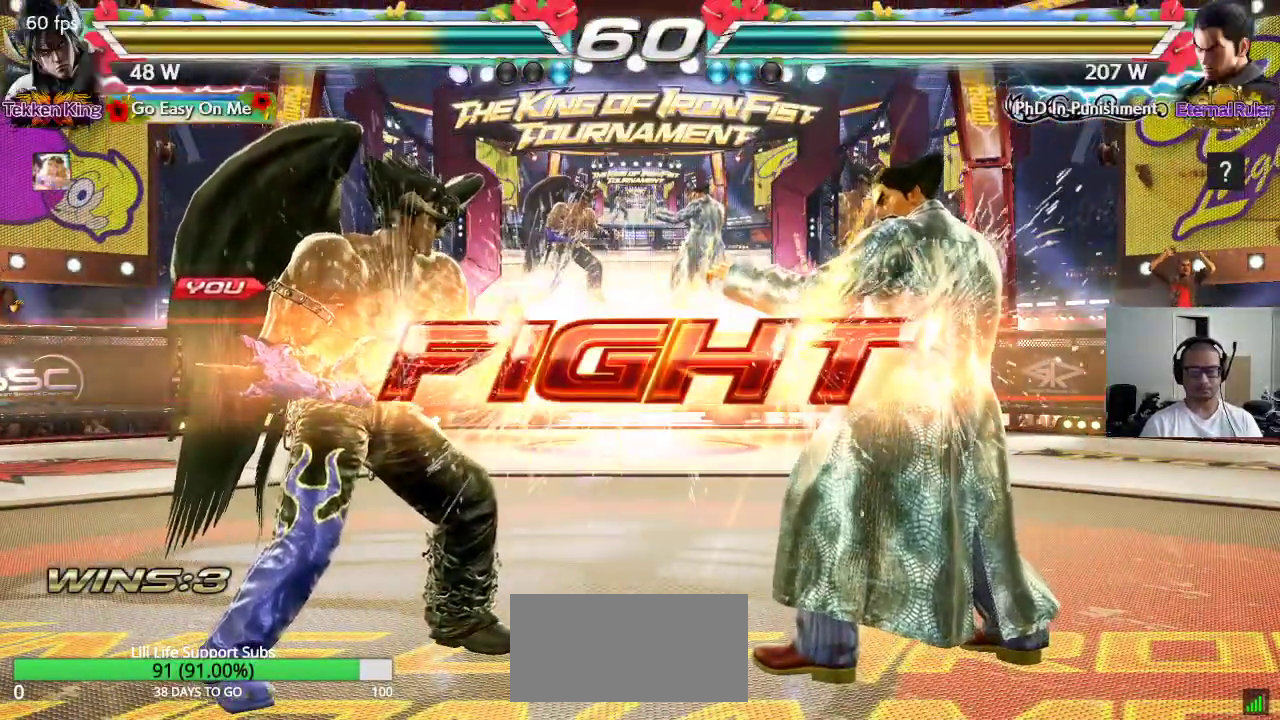
Gameplay with a controller (arcade stick); each line is a JSON object with the inputs held at the frame after it. "events" lists button and stick changes between this image and that frame as [ms after this image, input, new state], when the widget could be followed in between. Not read: L3 R3.
{"buttons": ["CIRCLE"], "left_stick": "up-right", "events": [[250, "left_stick", "up-right"], [300, "CIRCLE", "down"], [333, "CIRCLE", "up"], [383, "CIRCLE", "down"]]}
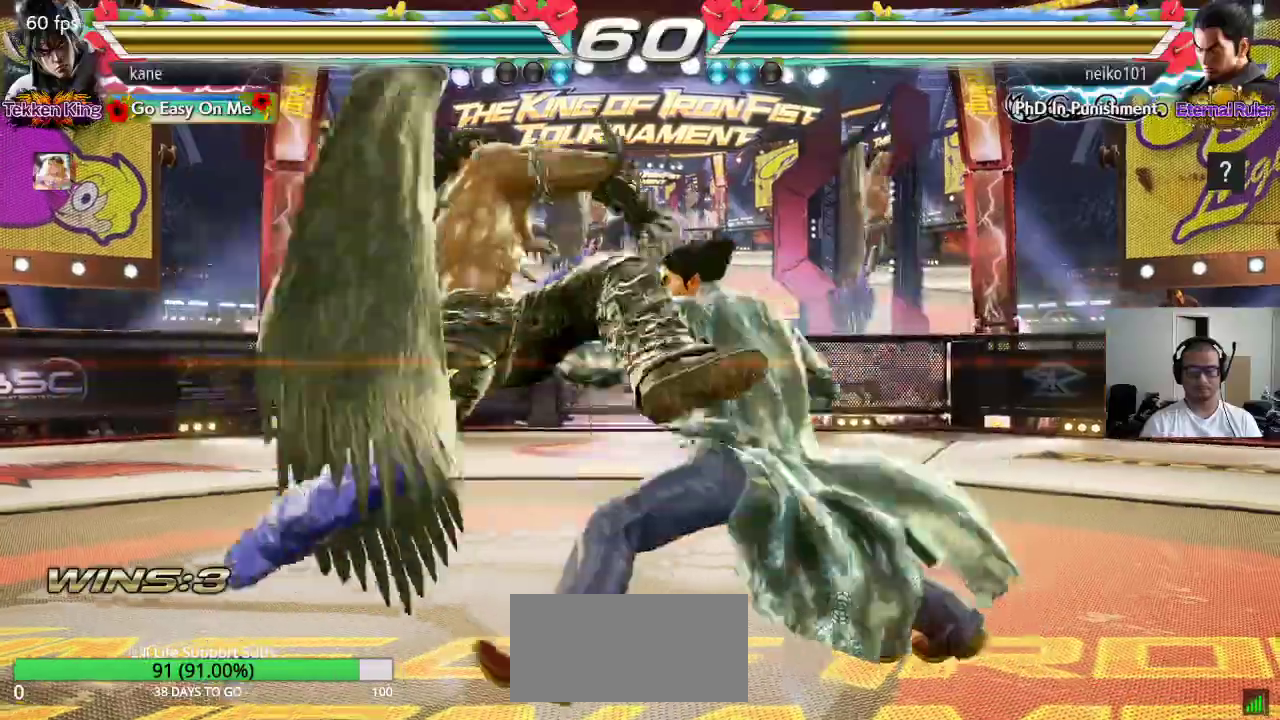
{"buttons": [], "left_stick": "center", "events": [[17, "left_stick", "center"], [67, "CIRCLE", "up"]]}
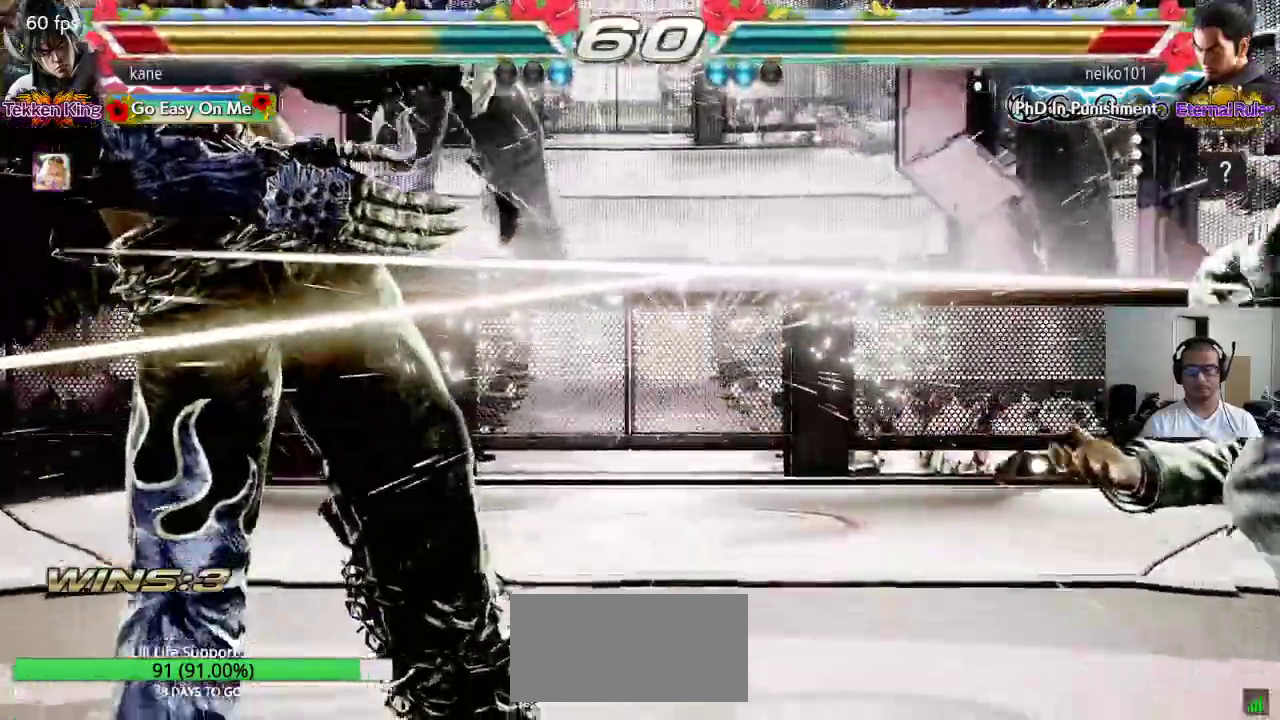
{"buttons": [], "left_stick": "center", "events": [[367, "CROSS", "down"], [450, "CIRCLE", "down"], [450, "CROSS", "up"], [500, "CIRCLE", "up"]]}
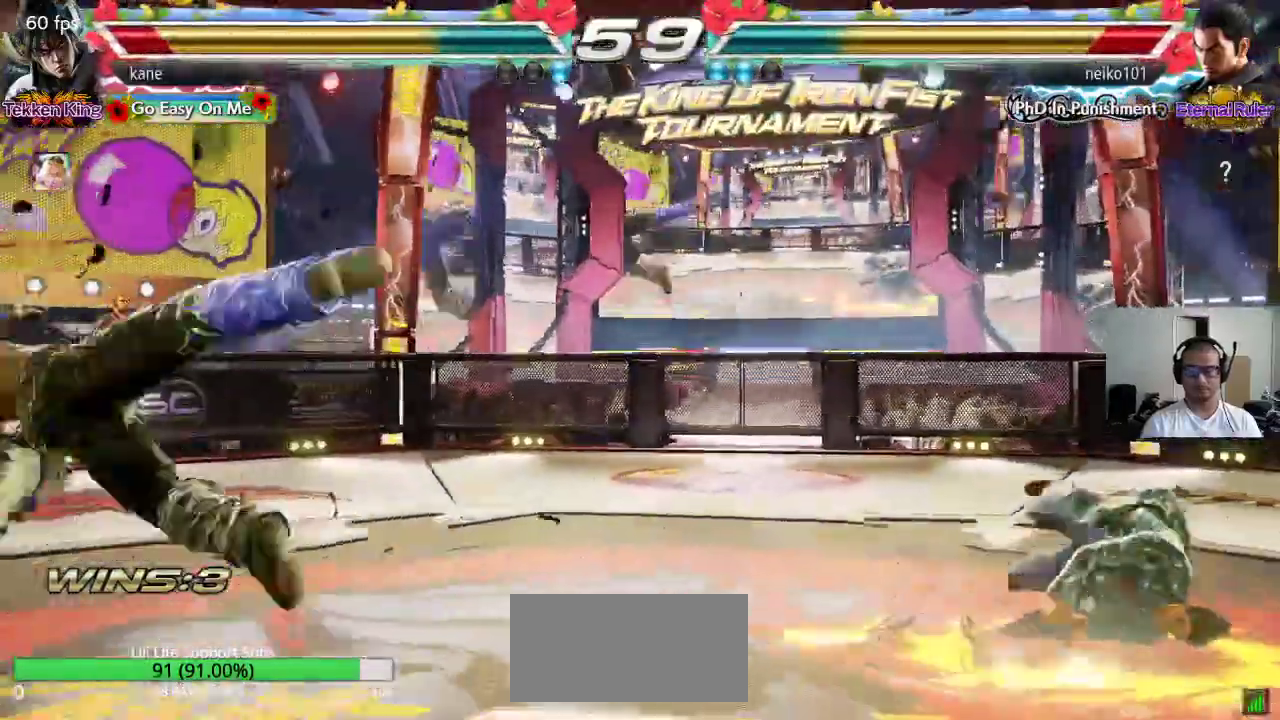
{"buttons": [], "left_stick": "center", "events": [[17, "CROSS", "down"], [83, "CIRCLE", "down"], [100, "CROSS", "up"], [133, "CROSS", "down"], [150, "CIRCLE", "up"], [200, "CIRCLE", "down"], [267, "CROSS", "up"], [333, "CIRCLE", "up"]]}
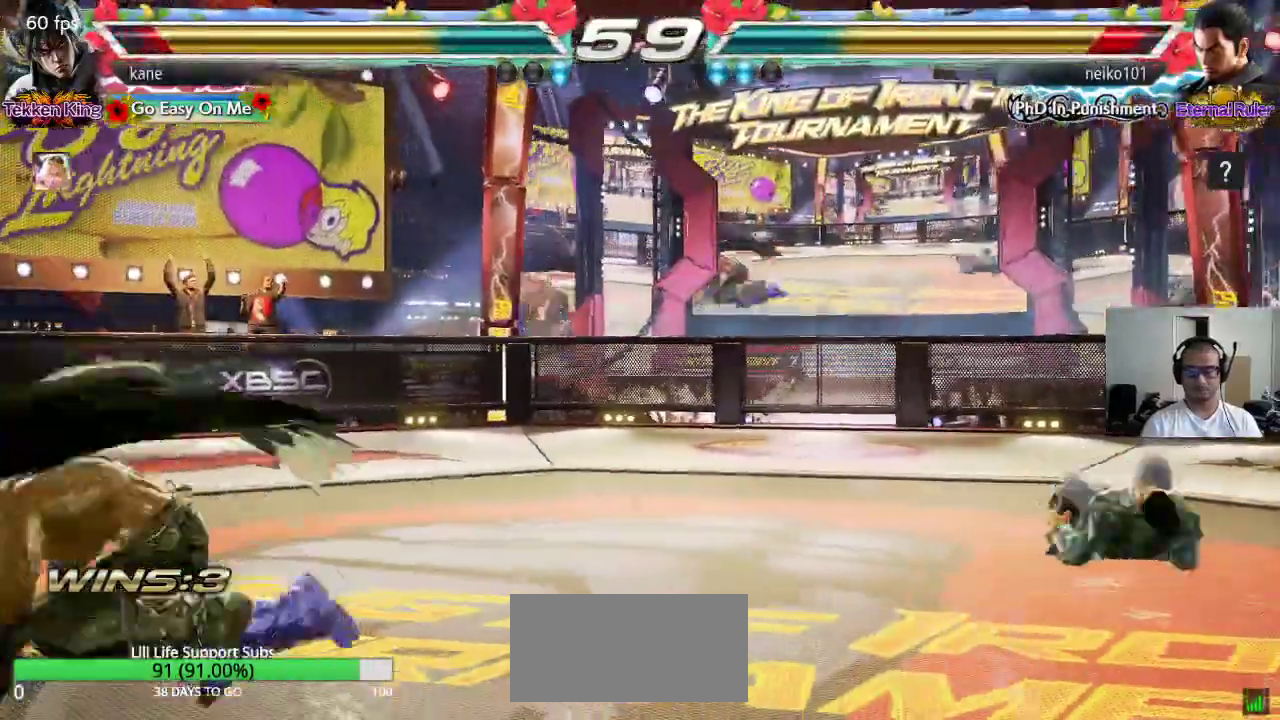
{"buttons": [], "left_stick": "right", "events": [[150, "left_stick", "right"], [233, "left_stick", "center"], [283, "left_stick", "right"]]}
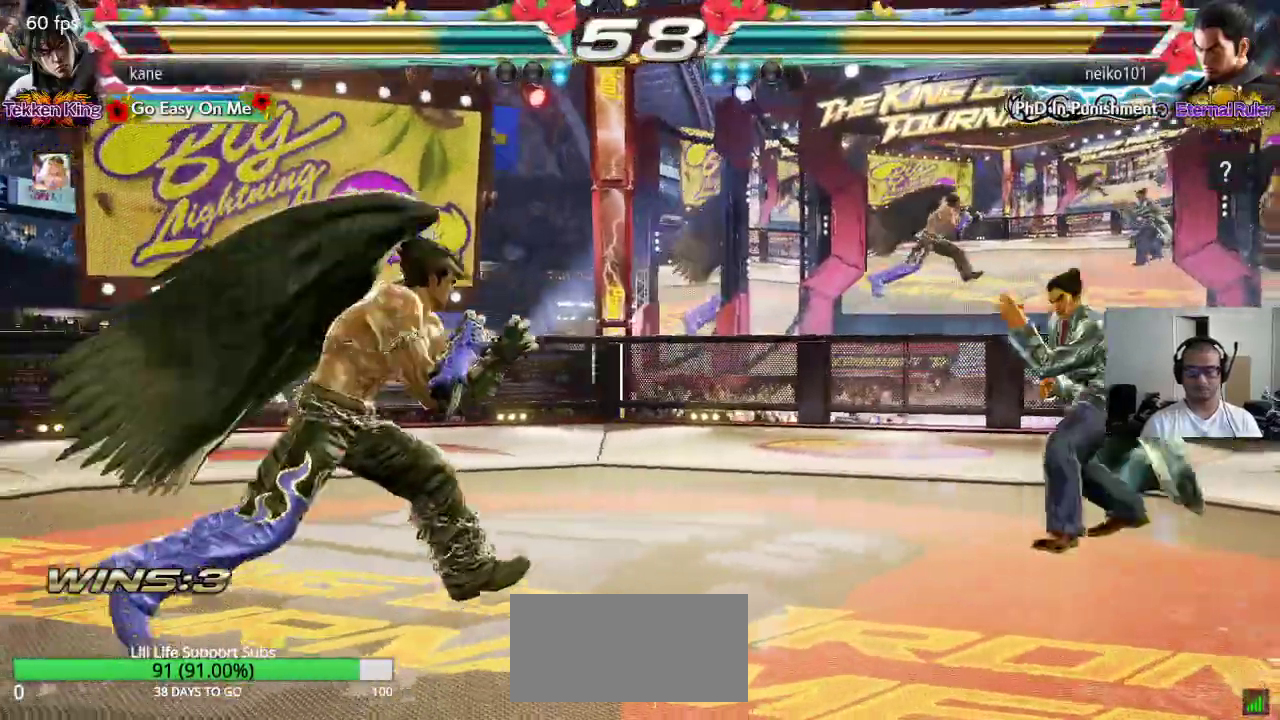
{"buttons": [], "left_stick": "center", "events": [[150, "TRIANGLE", "down"], [150, "left_stick", "down-right"], [183, "TRIANGLE", "up"], [300, "left_stick", "center"]]}
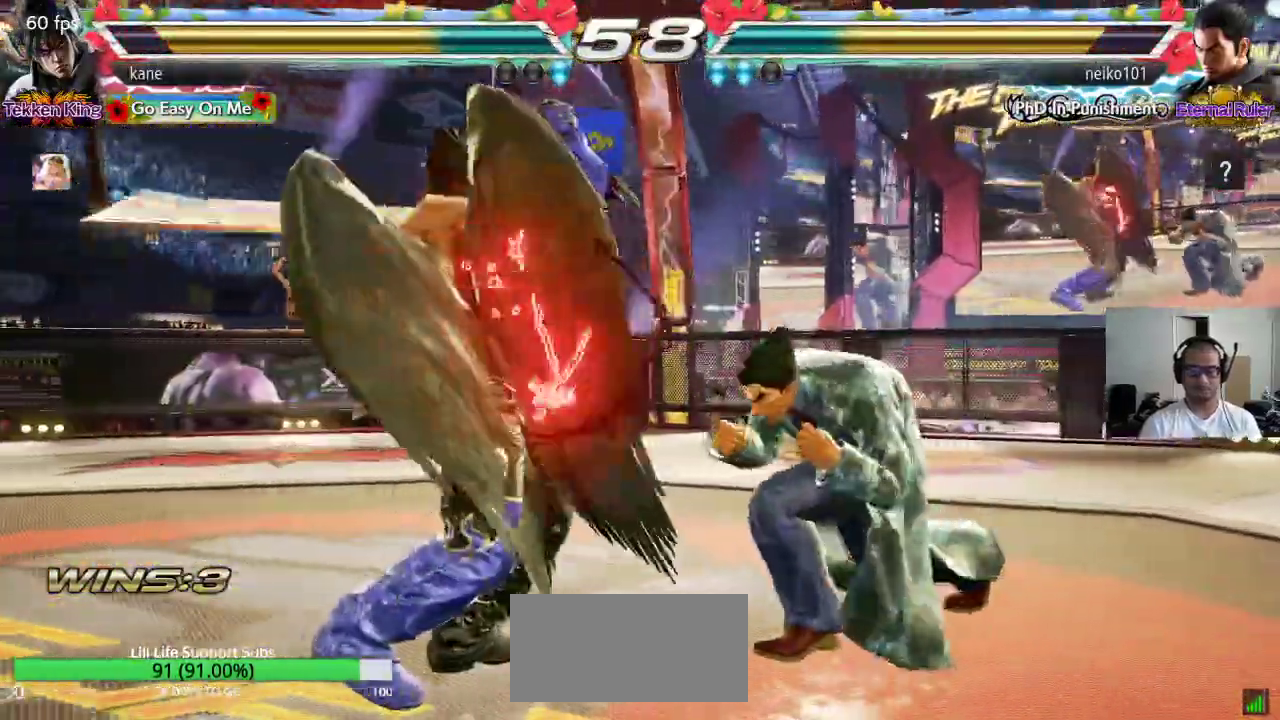
{"buttons": [], "left_stick": "center", "events": [[217, "left_stick", "right"], [317, "TRIANGLE", "down"], [317, "left_stick", "down-right"], [367, "TRIANGLE", "up"], [417, "left_stick", "center"]]}
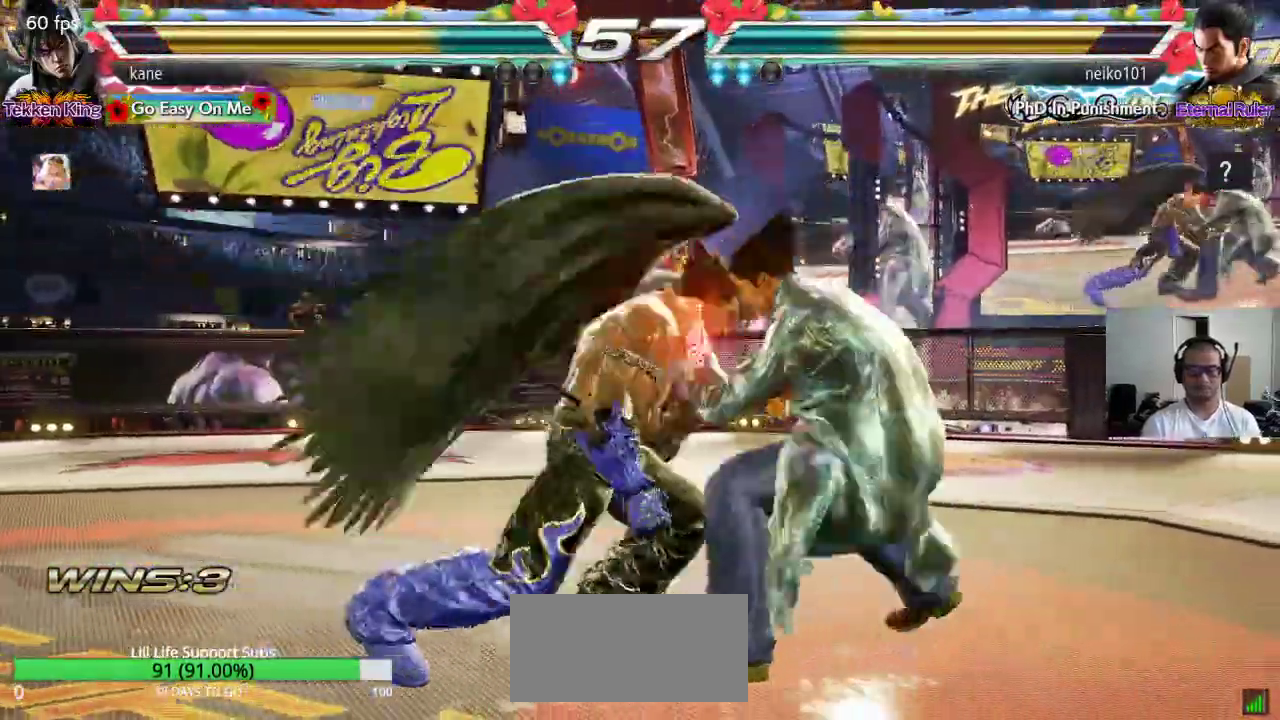
{"buttons": [], "left_stick": "right", "events": [[350, "left_stick", "right"]]}
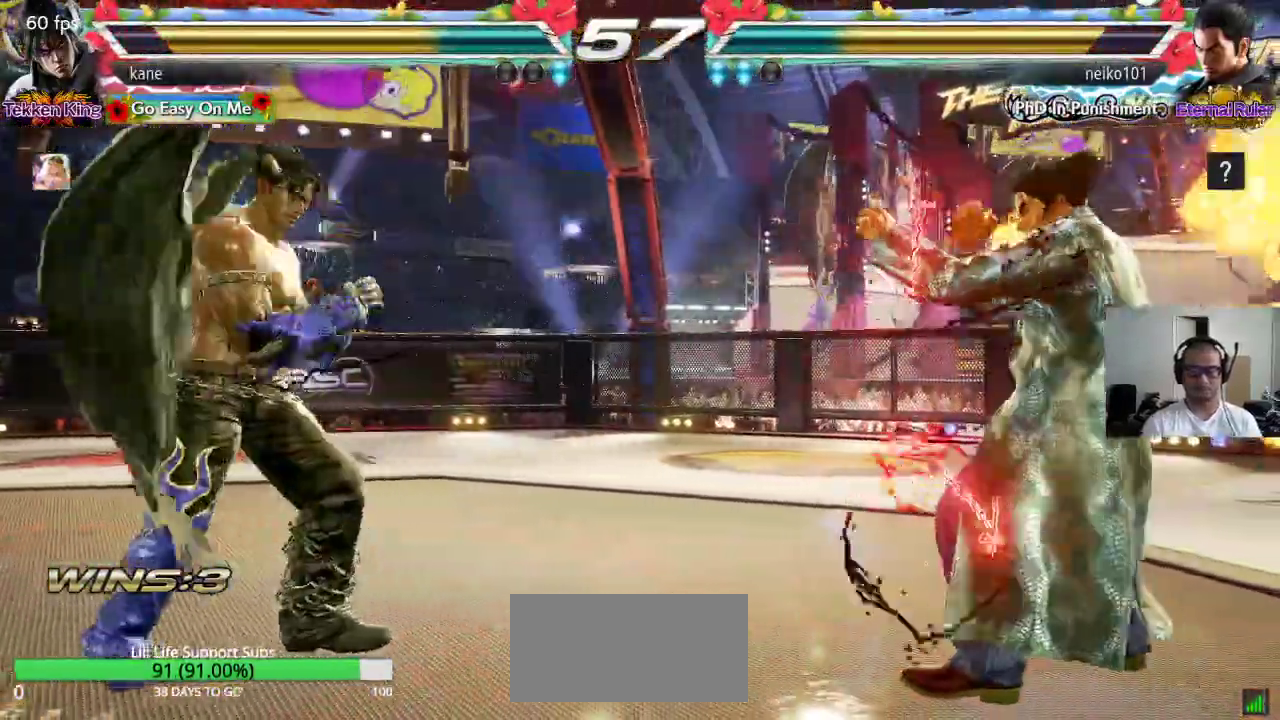
{"buttons": [], "left_stick": "center", "events": [[100, "TRIANGLE", "down"], [183, "CROSS", "down"], [200, "TRIANGLE", "up"], [250, "TRIANGLE", "down"], [317, "left_stick", "center"], [367, "CROSS", "up"], [383, "TRIANGLE", "up"]]}
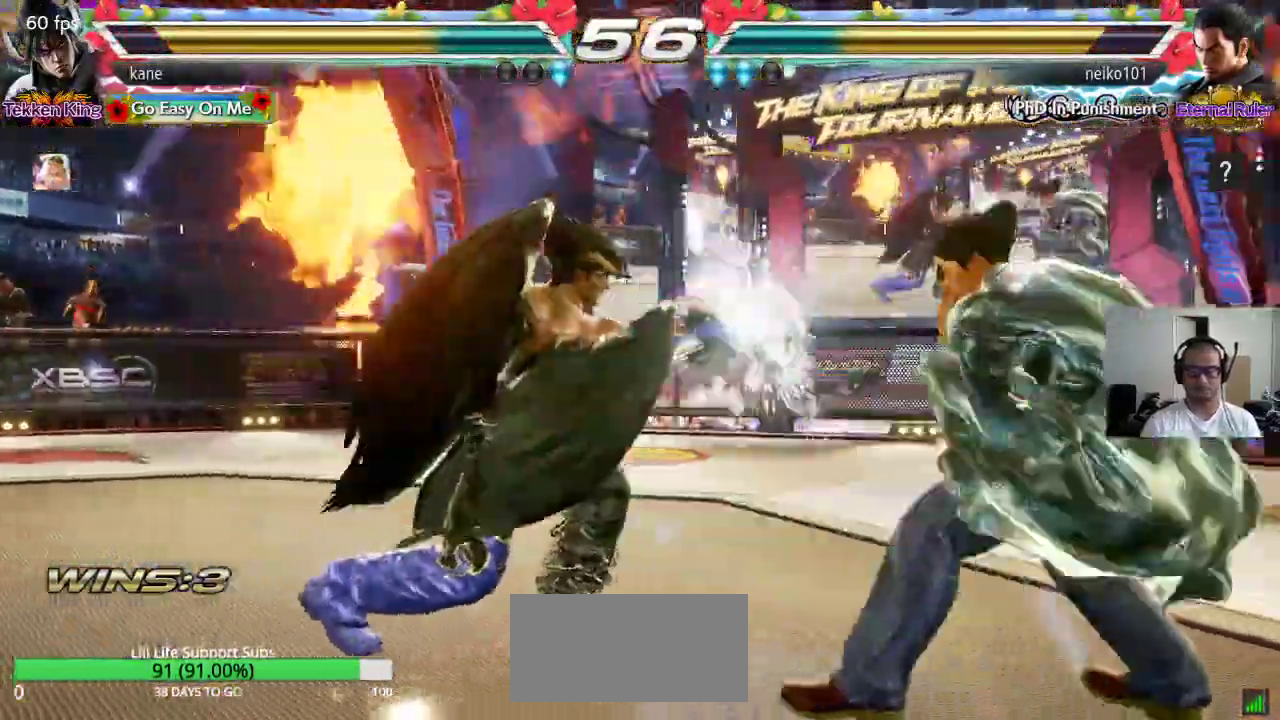
{"buttons": [], "left_stick": "down-left", "events": [[317, "left_stick", "left"], [417, "left_stick", "down-left"]]}
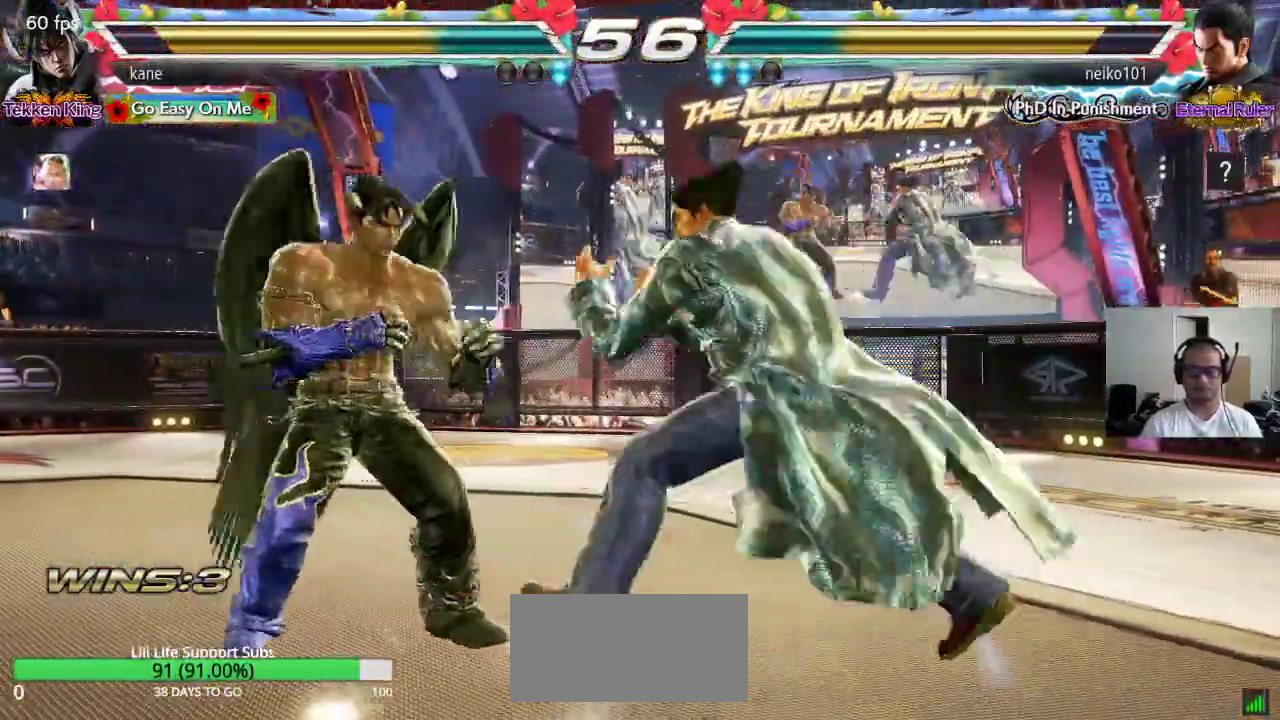
{"buttons": [], "left_stick": "left", "events": [[267, "left_stick", "center"], [317, "left_stick", "left"]]}
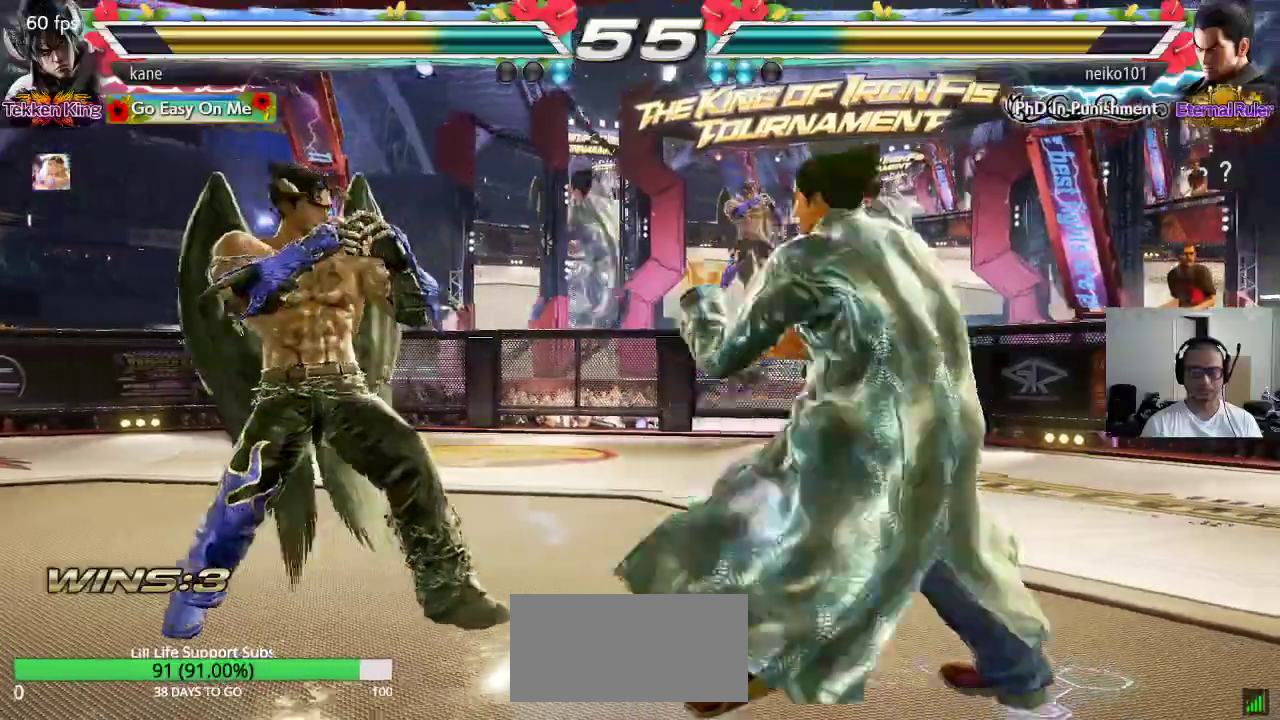
{"buttons": [], "left_stick": "center", "events": [[133, "left_stick", "center"], [200, "left_stick", "left"], [467, "left_stick", "center"]]}
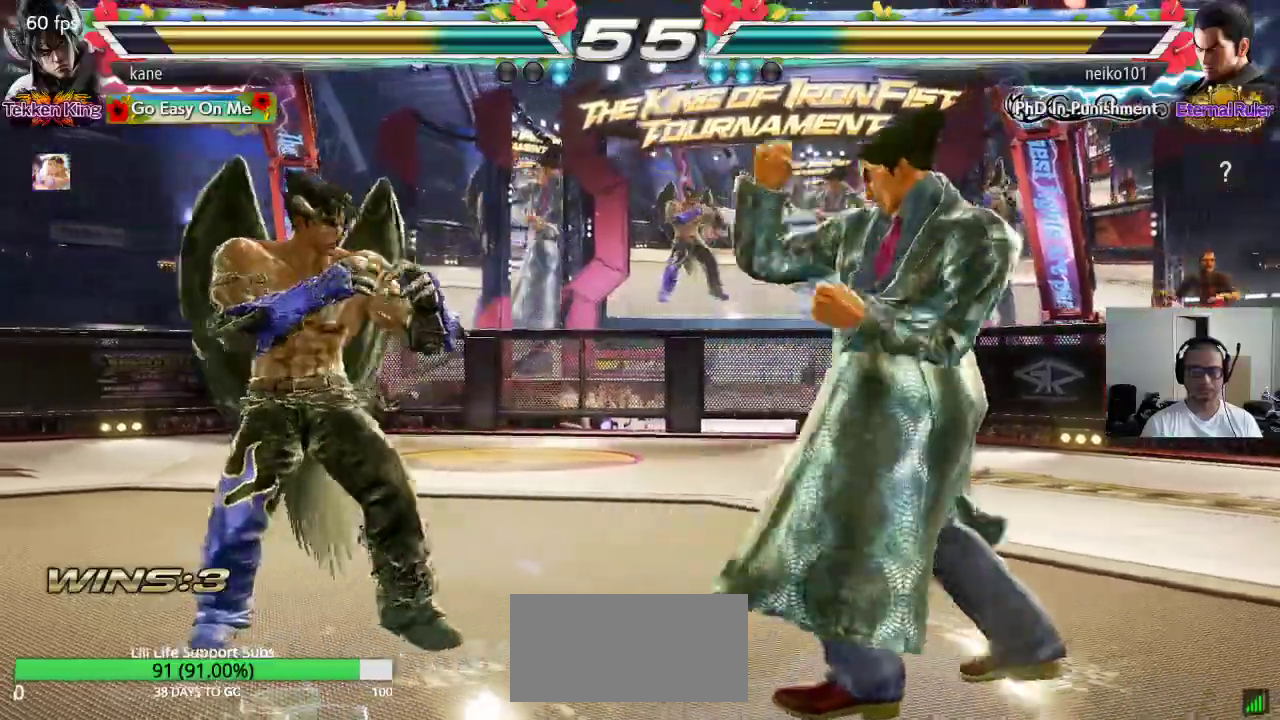
{"buttons": [], "left_stick": "center", "events": [[17, "left_stick", "right"], [67, "left_stick", "center"], [133, "left_stick", "right"], [233, "left_stick", "left"], [433, "left_stick", "center"]]}
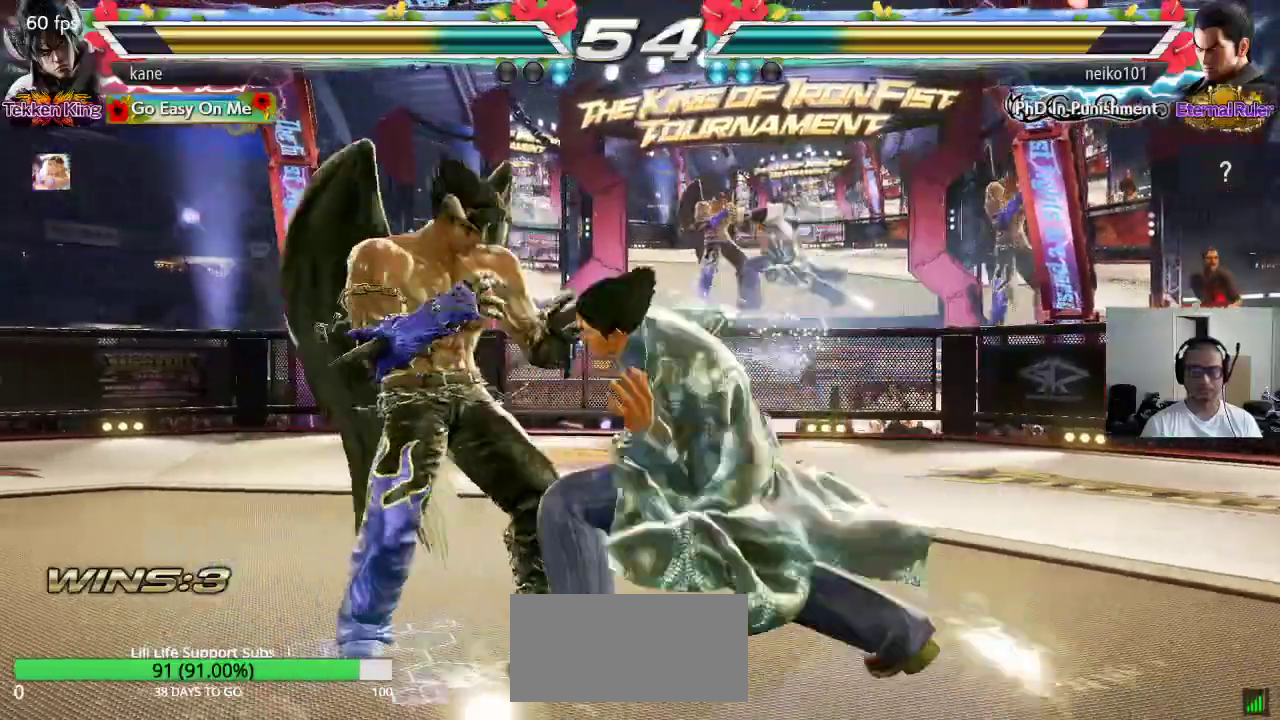
{"buttons": ["TRIANGLE"], "left_stick": "center", "events": [[17, "left_stick", "right"], [100, "left_stick", "left"], [217, "left_stick", "center"], [233, "SQUARE", "down"], [367, "SQUARE", "up"], [367, "TRIANGLE", "down"], [433, "TRIANGLE", "up"], [483, "TRIANGLE", "down"]]}
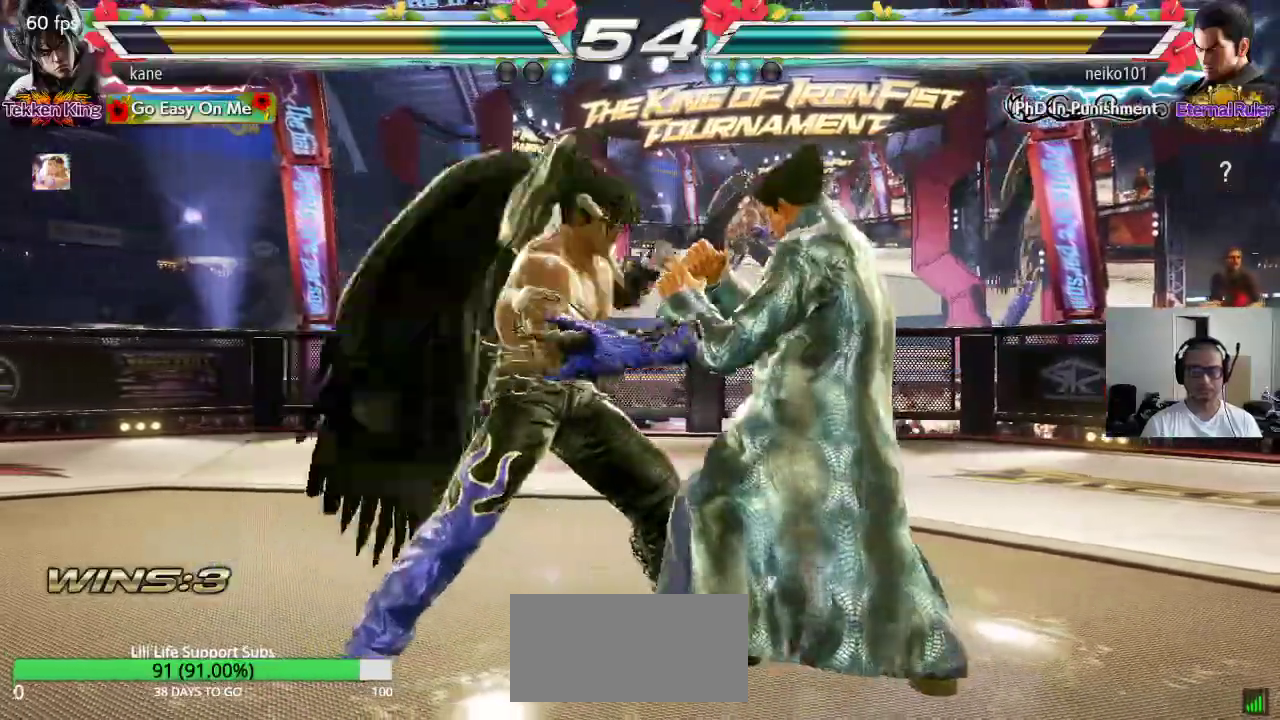
{"buttons": ["SQUARE"], "left_stick": "center", "events": [[33, "TRIANGLE", "up"], [83, "TRIANGLE", "down"], [150, "TRIANGLE", "up"], [200, "TRIANGLE", "down"], [233, "TRIANGLE", "up"], [283, "TRIANGLE", "down"], [383, "SQUARE", "down"], [400, "TRIANGLE", "up"]]}
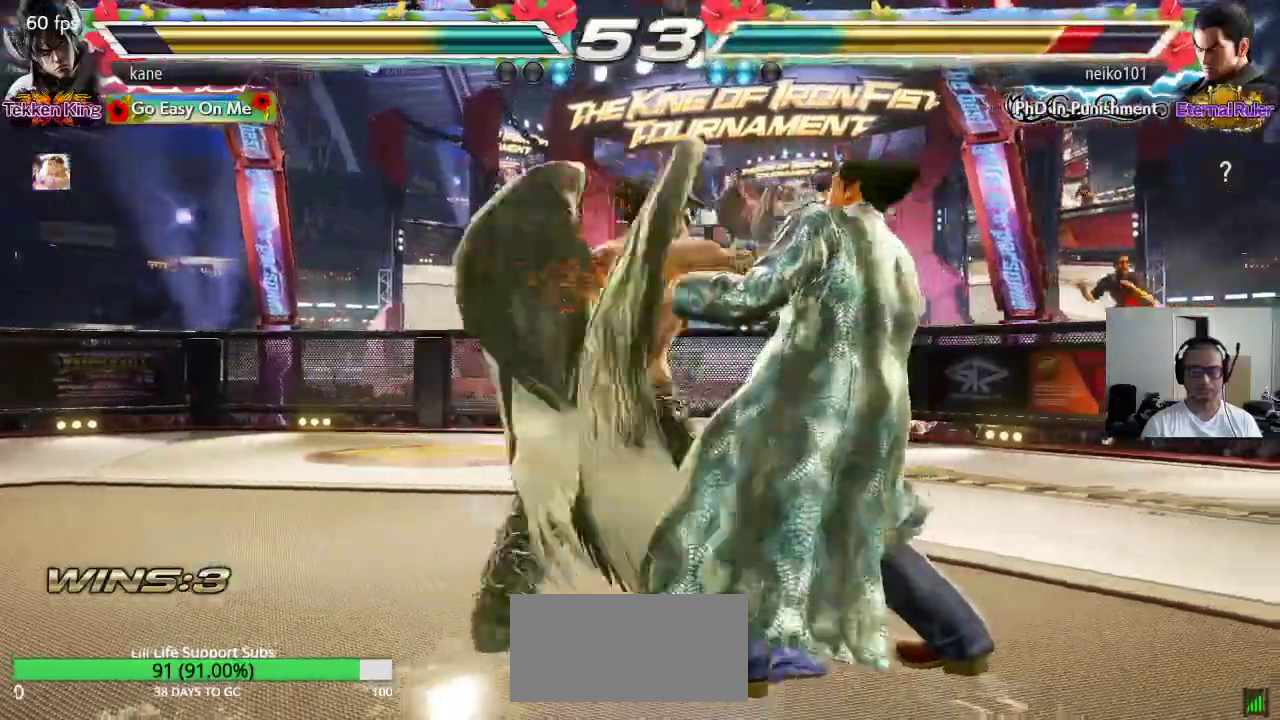
{"buttons": [], "left_stick": "down-right", "events": [[17, "SQUARE", "up"], [400, "left_stick", "down-right"], [450, "SQUARE", "down"], [500, "SQUARE", "up"]]}
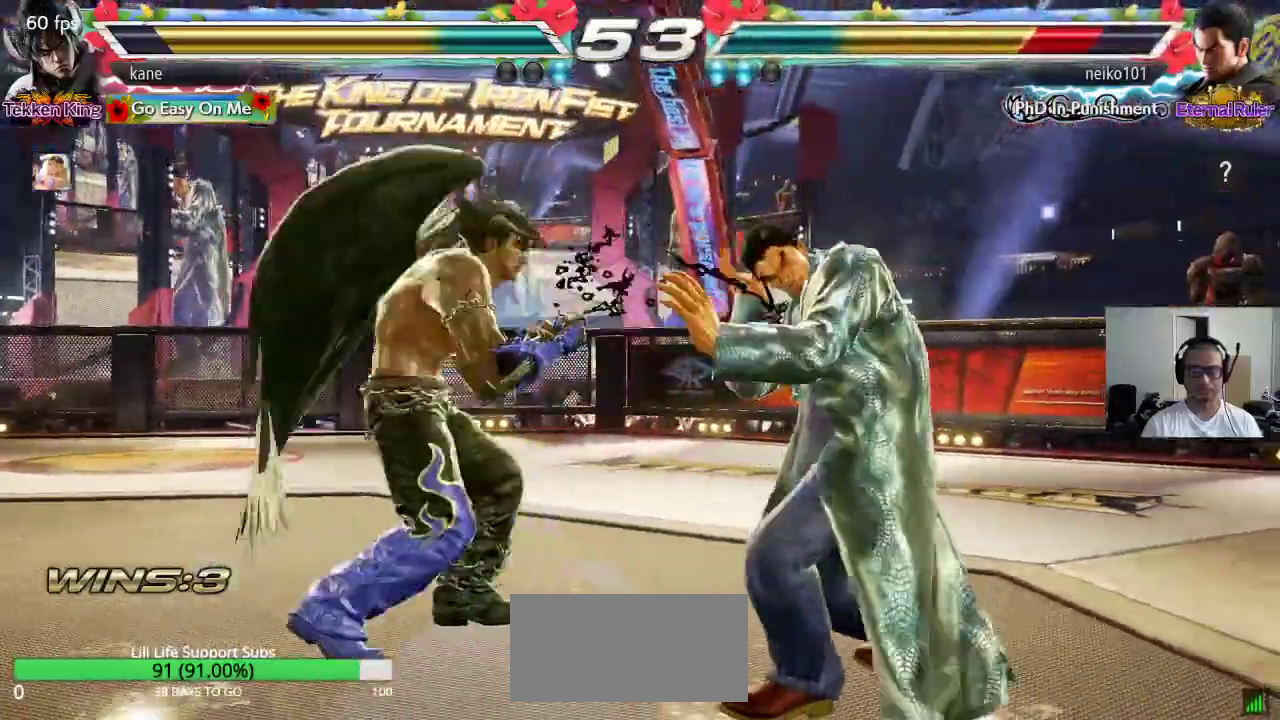
{"buttons": ["CIRCLE"], "left_stick": "down", "events": [[50, "left_stick", "center"], [467, "left_stick", "down"], [500, "CIRCLE", "down"]]}
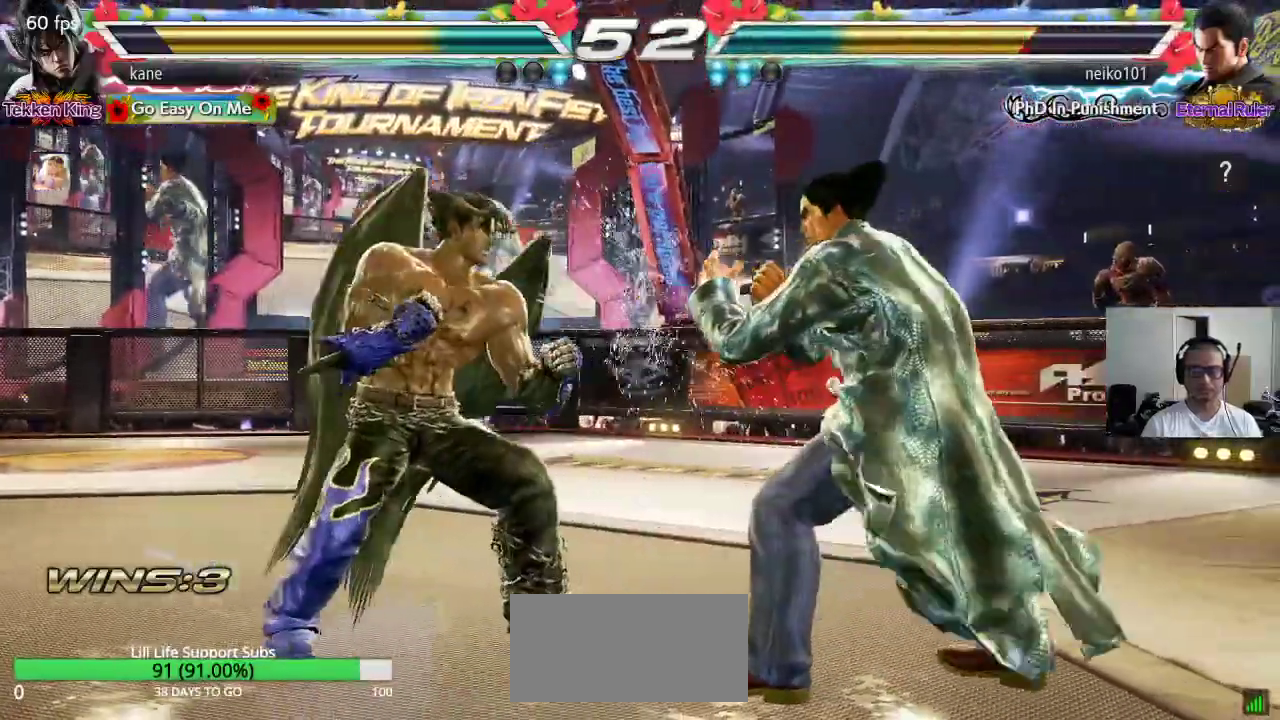
{"buttons": [], "left_stick": "center", "events": [[50, "CIRCLE", "up"], [50, "left_stick", "center"]]}
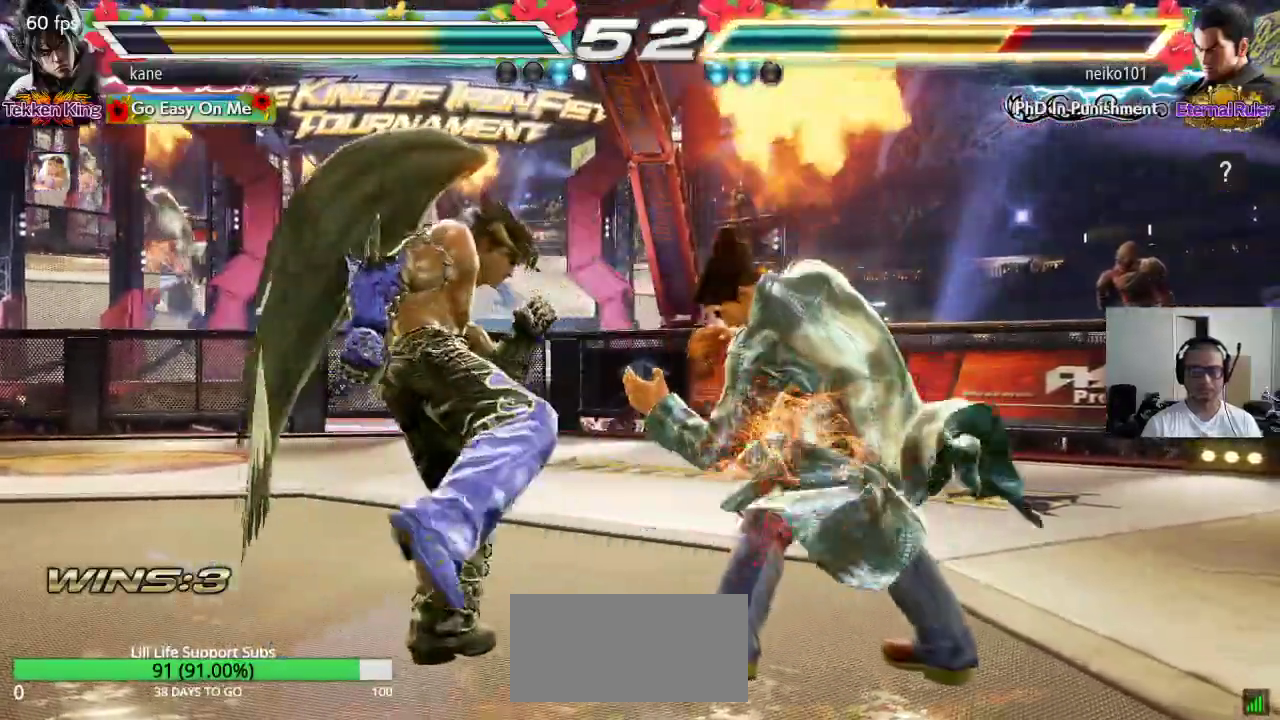
{"buttons": [], "left_stick": "center", "events": [[267, "left_stick", "left"], [317, "left_stick", "center"], [367, "left_stick", "left"], [450, "left_stick", "center"]]}
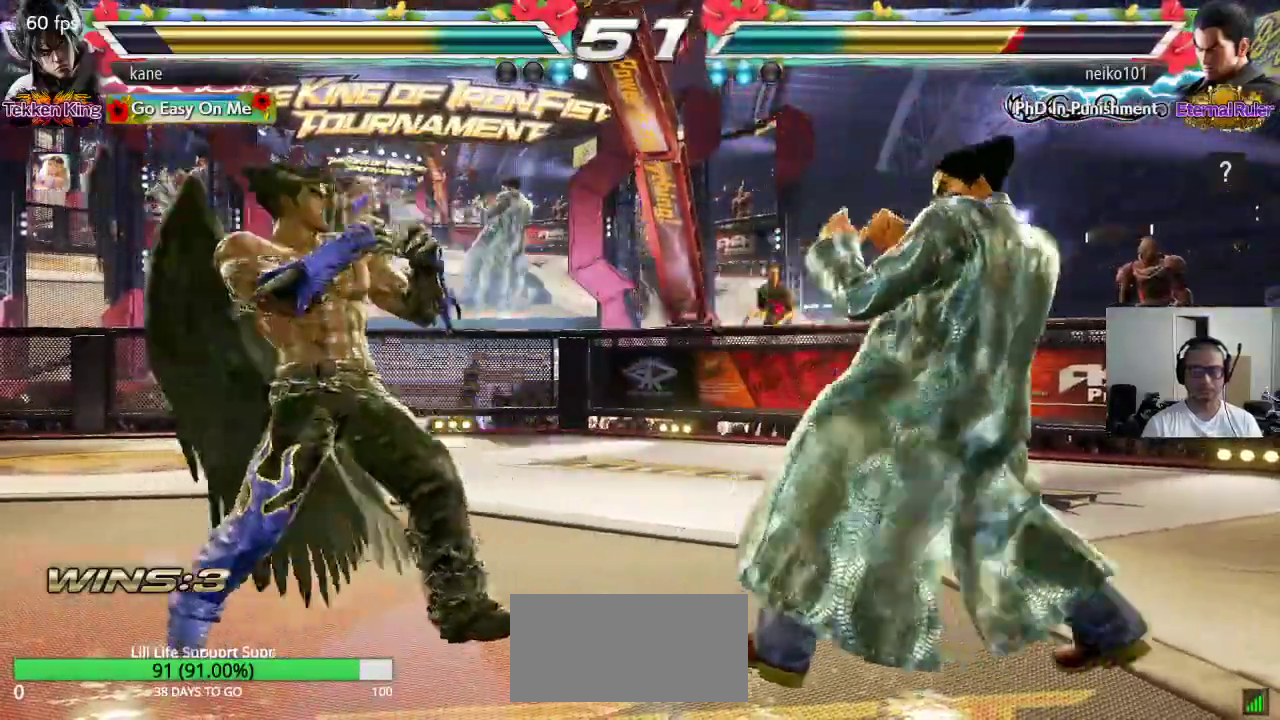
{"buttons": [], "left_stick": "right", "events": [[17, "left_stick", "left"], [150, "left_stick", "down"], [217, "left_stick", "center"], [283, "left_stick", "right"], [350, "left_stick", "center"], [417, "left_stick", "right"]]}
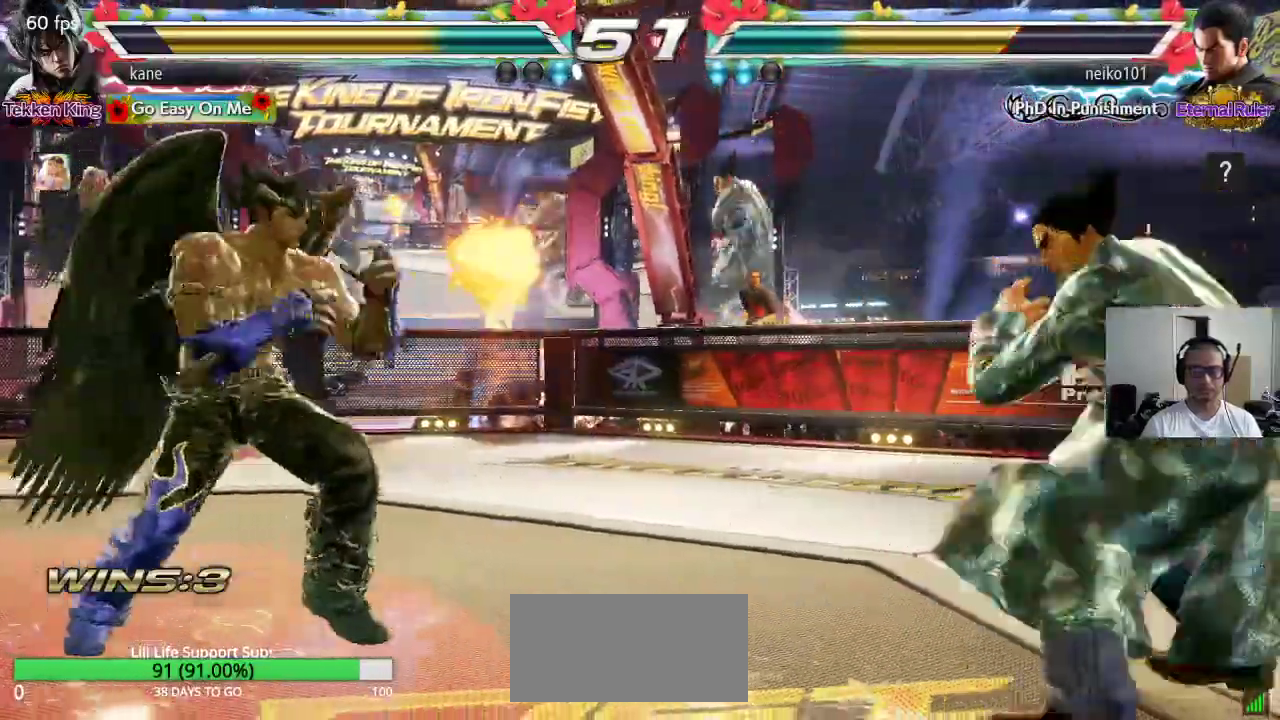
{"buttons": [], "left_stick": "down", "events": [[67, "left_stick", "center"], [117, "left_stick", "left"], [183, "left_stick", "center"], [233, "left_stick", "left"], [433, "left_stick", "down"]]}
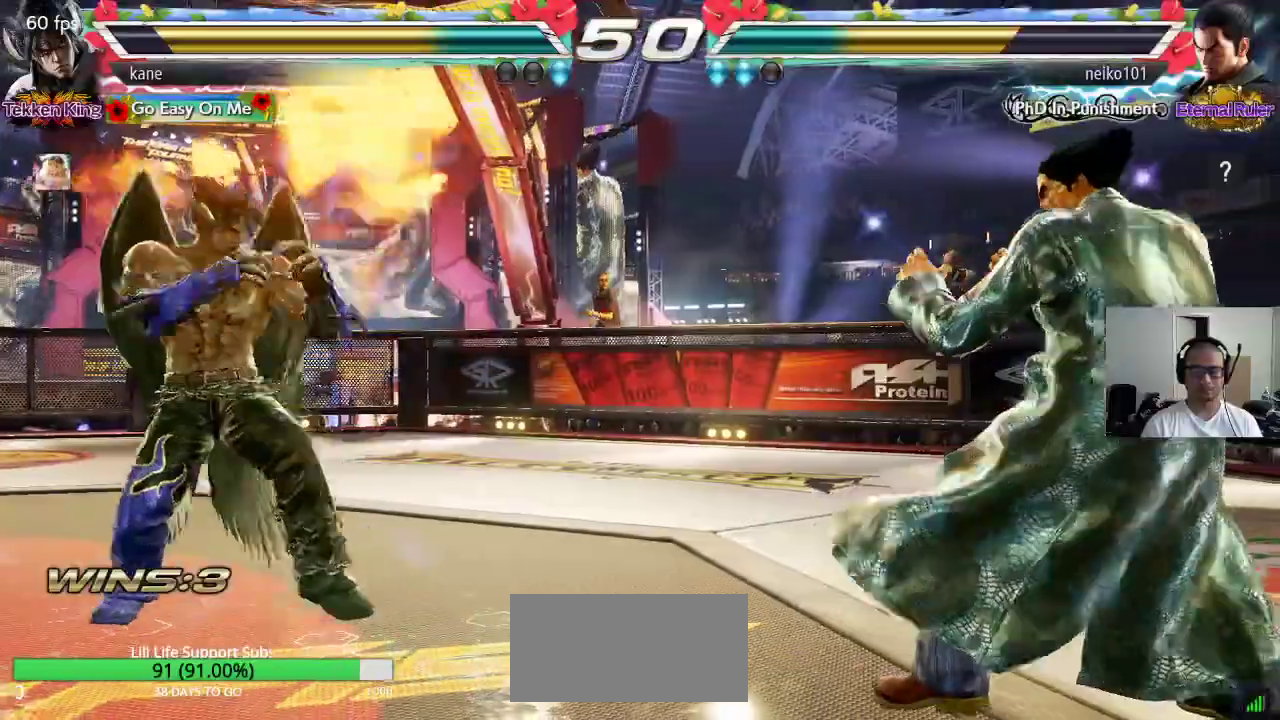
{"buttons": [], "left_stick": "center", "events": [[17, "left_stick", "center"], [217, "left_stick", "right"], [300, "left_stick", "down"], [333, "TRIANGLE", "down"], [383, "TRIANGLE", "up"], [433, "left_stick", "center"]]}
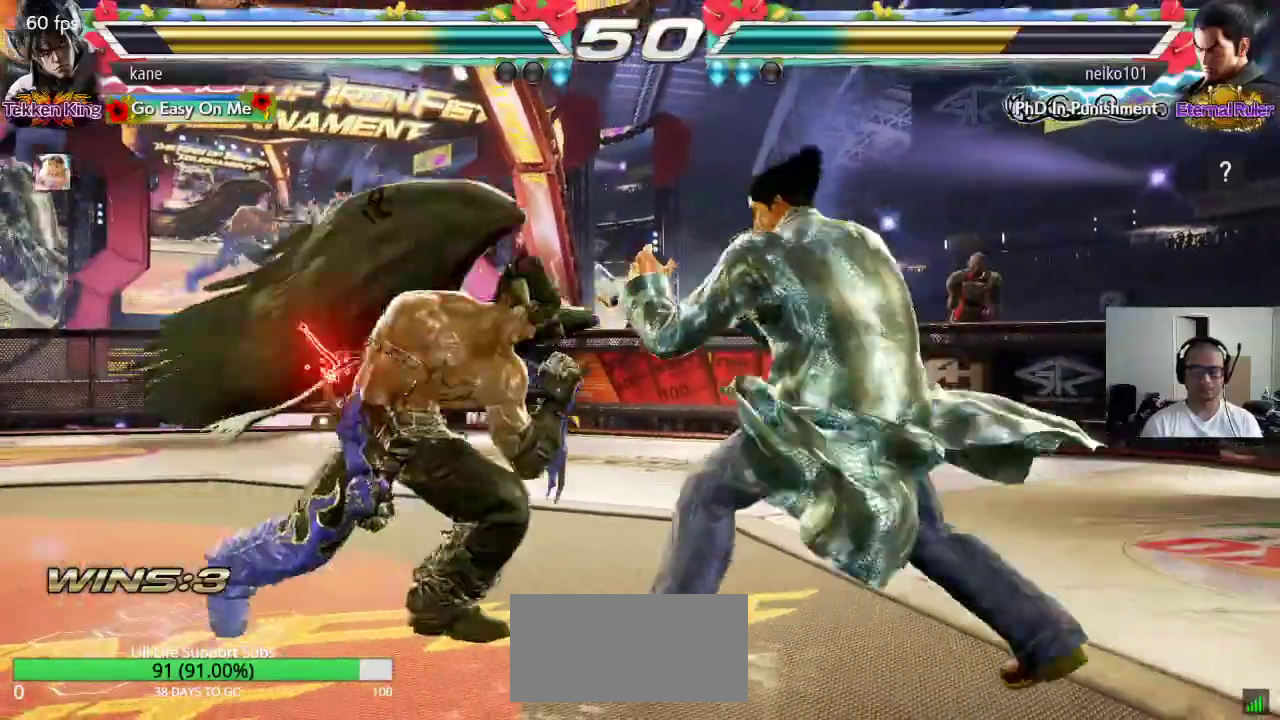
{"buttons": [], "left_stick": "left", "events": [[367, "left_stick", "left"], [417, "left_stick", "center"], [467, "left_stick", "left"]]}
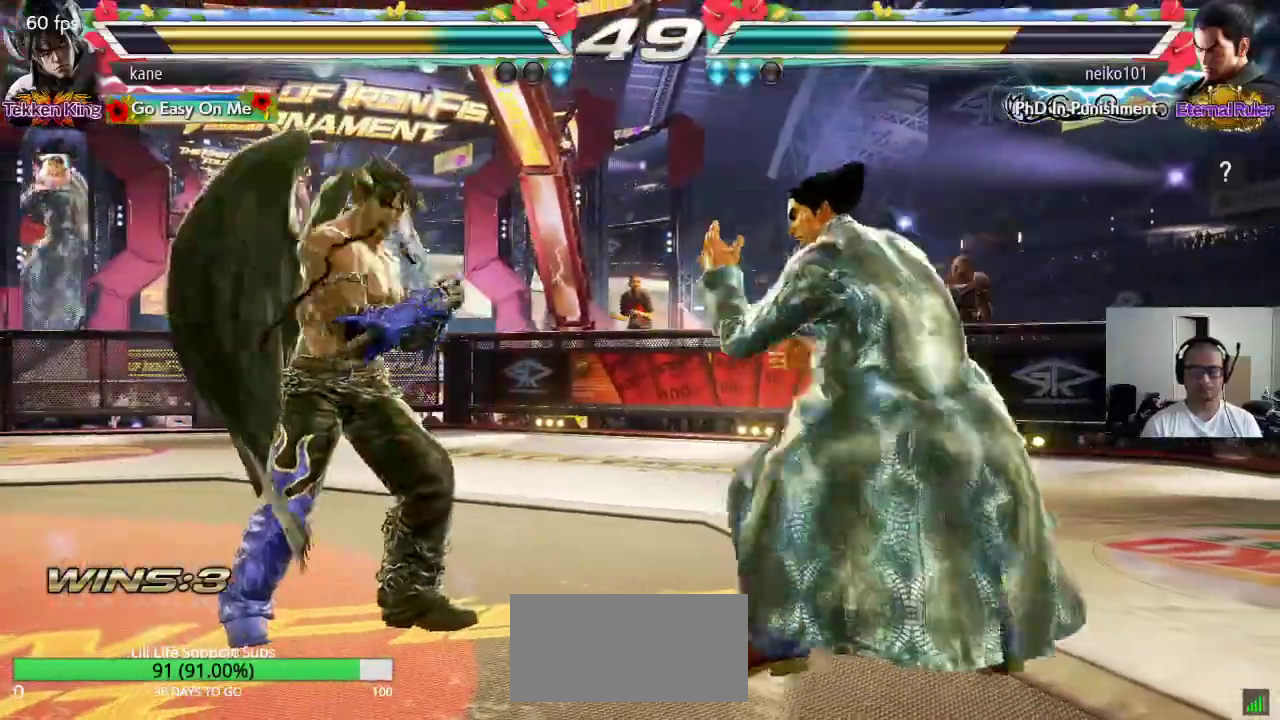
{"buttons": [], "left_stick": "left", "events": [[300, "left_stick", "center"], [350, "left_stick", "left"]]}
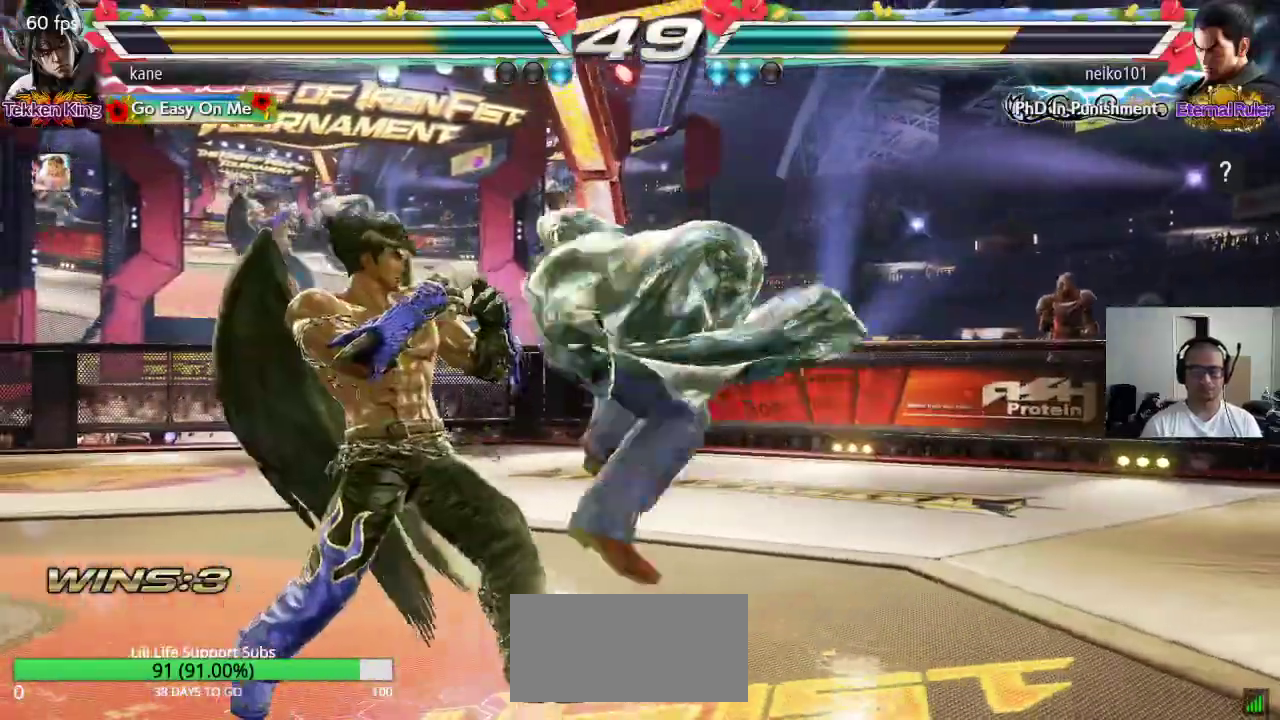
{"buttons": [], "left_stick": "center", "events": [[267, "left_stick", "center"]]}
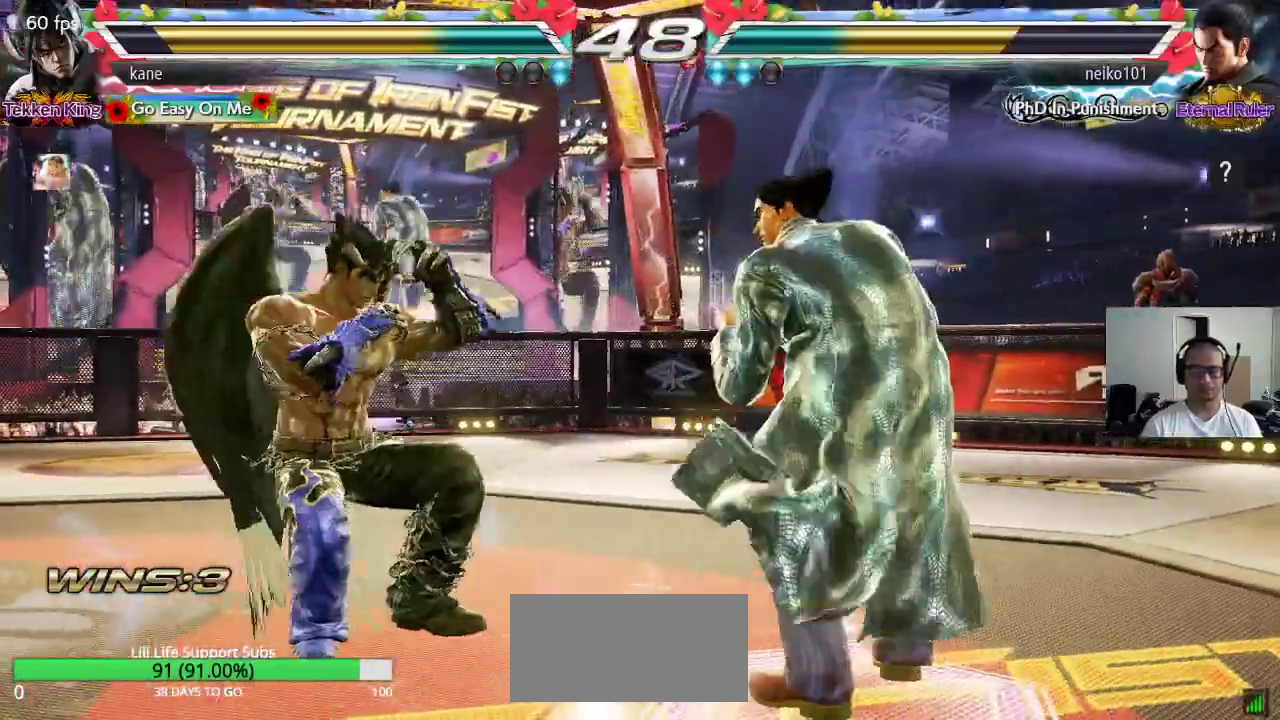
{"buttons": [], "left_stick": "center", "events": [[183, "left_stick", "right"], [267, "left_stick", "down"], [300, "TRIANGLE", "down"], [333, "TRIANGLE", "up"], [400, "left_stick", "center"]]}
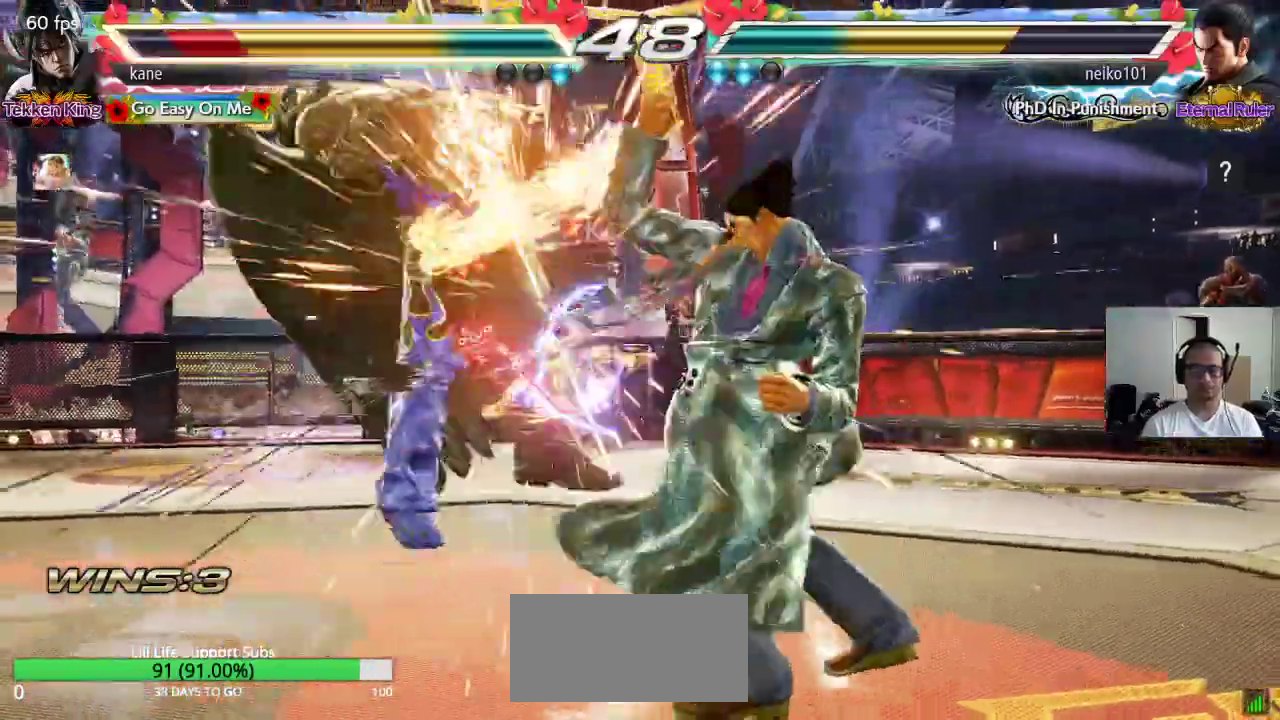
{"buttons": ["SQUARE"], "left_stick": "center", "events": [[450, "SQUARE", "down"]]}
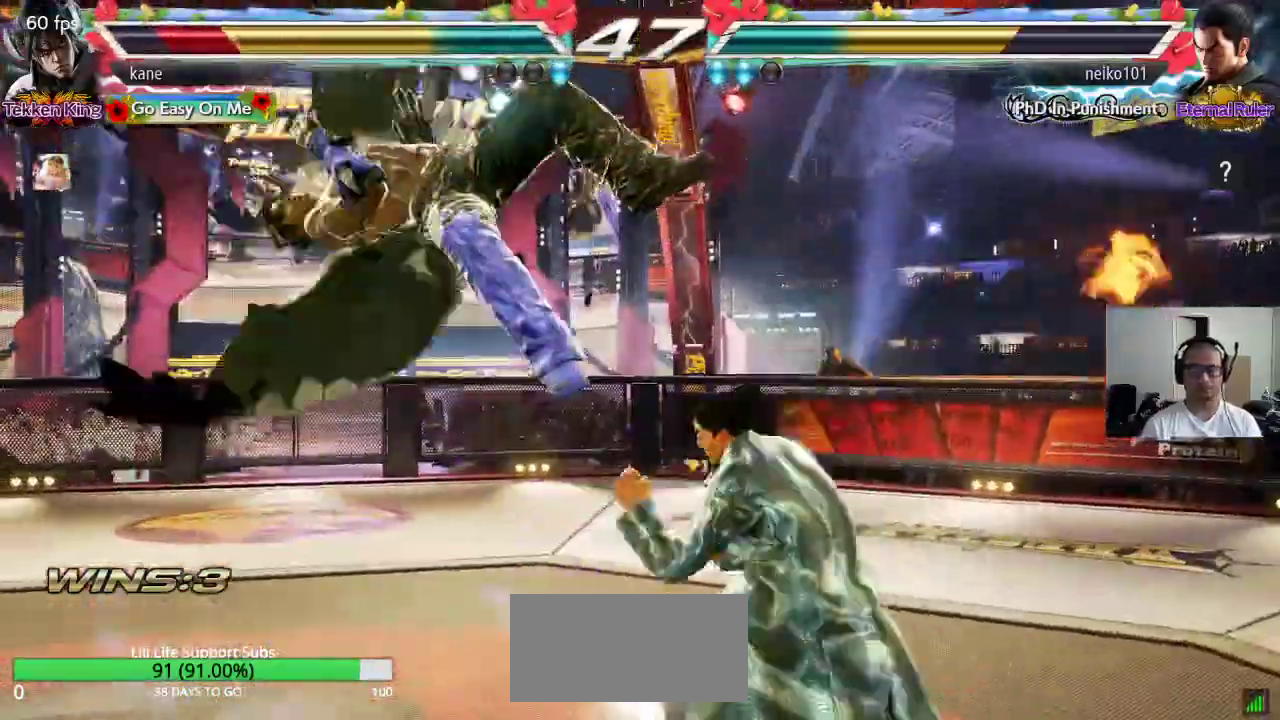
{"buttons": [], "left_stick": "center", "events": [[17, "SQUARE", "up"], [17, "TRIANGLE", "down"], [67, "TRIANGLE", "up"], [83, "SQUARE", "down"], [133, "TRIANGLE", "down"], [167, "SQUARE", "up"], [200, "SQUARE", "down"], [283, "TRIANGLE", "up"], [300, "SQUARE", "up"]]}
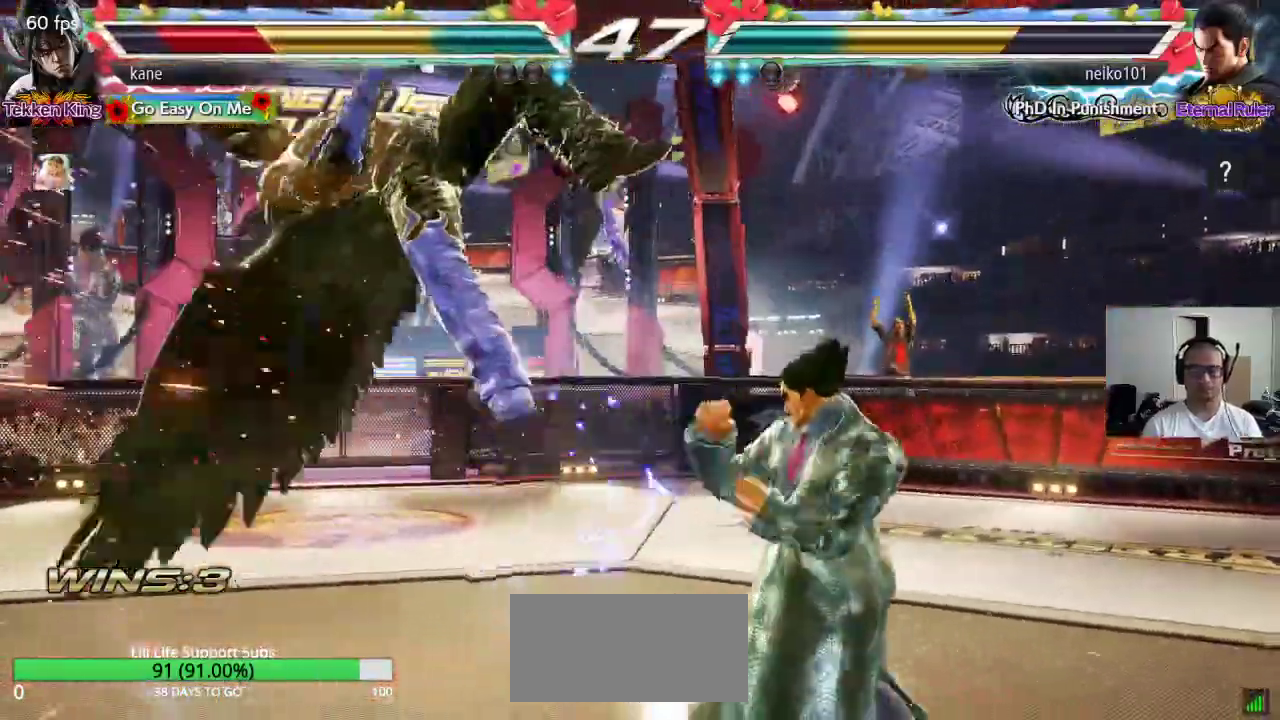
{"buttons": ["TRIANGLE"], "left_stick": "center", "events": [[233, "TRIANGLE", "down"], [267, "SQUARE", "down"], [267, "TRIANGLE", "up"], [333, "TRIANGLE", "down"], [350, "SQUARE", "up"], [417, "SQUARE", "down"], [417, "TRIANGLE", "up"], [467, "TRIANGLE", "down"], [500, "SQUARE", "up"]]}